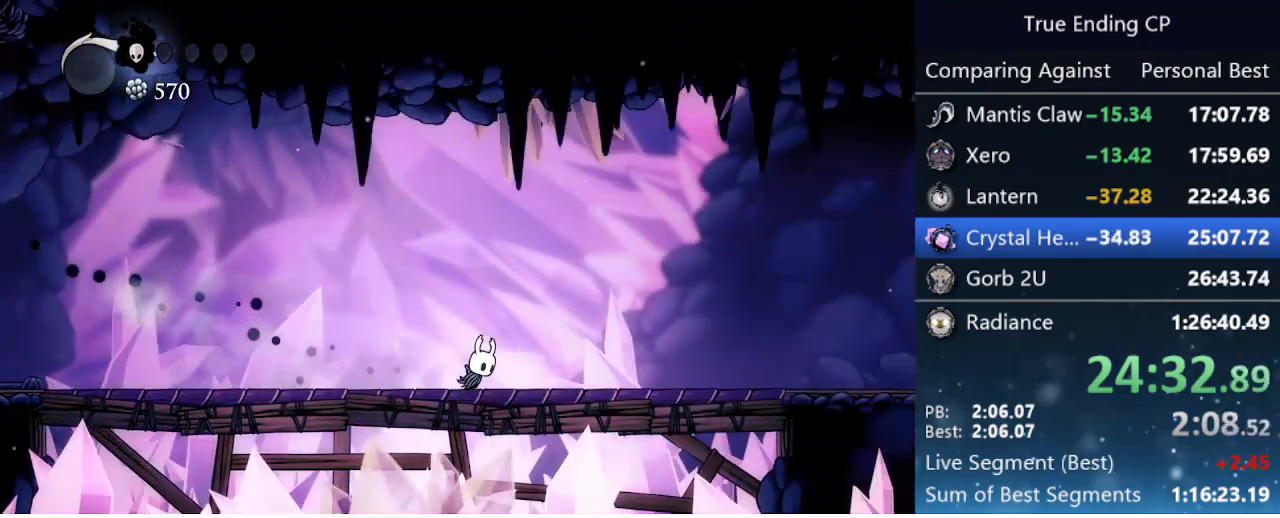
Gameplay with keyboard; each line is a JSON object with the keys held at the frame after it. "events" lists presses ("down") and releases ("up") of "cast", "cdash", "dash", "dnail", "down", "focus", "jump", "left", "menu", "nail", "pause", "right" and "up" between this image and that frame as [ms after this image, input, new state], when the widget could be followed in between. No other keys are recorded. Mouse input is not recorded. Key names are as the overlay labels them; some are game actions (e.g. jump) rather than physical keys.
{"keys": ["dash", "right"], "events": [[267, "dash", "down"]]}
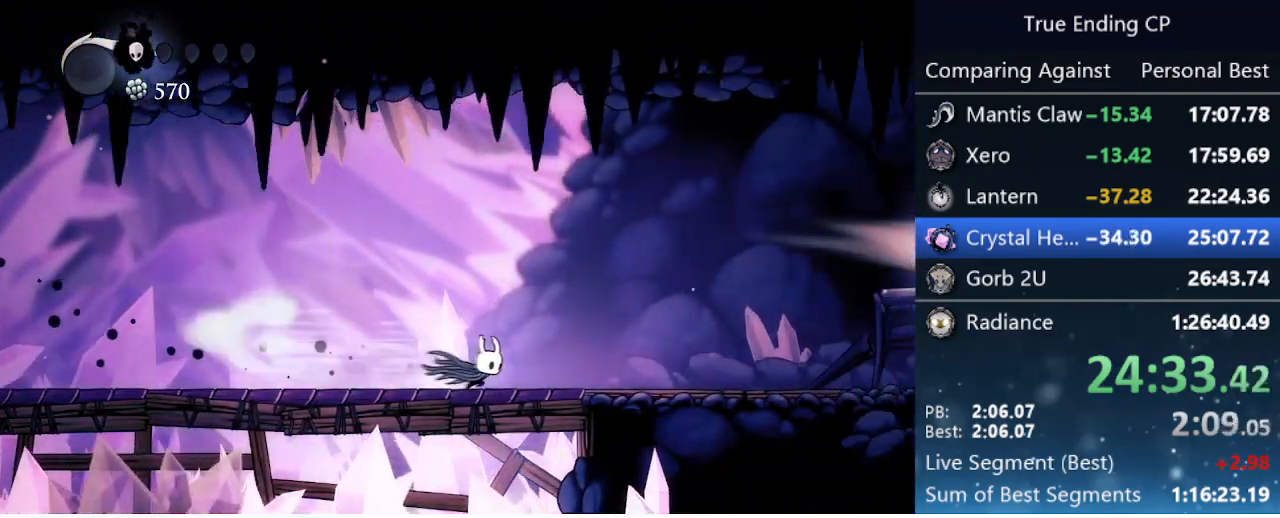
{"keys": ["jump", "right"], "events": [[50, "dash", "up"], [300, "jump", "down"]]}
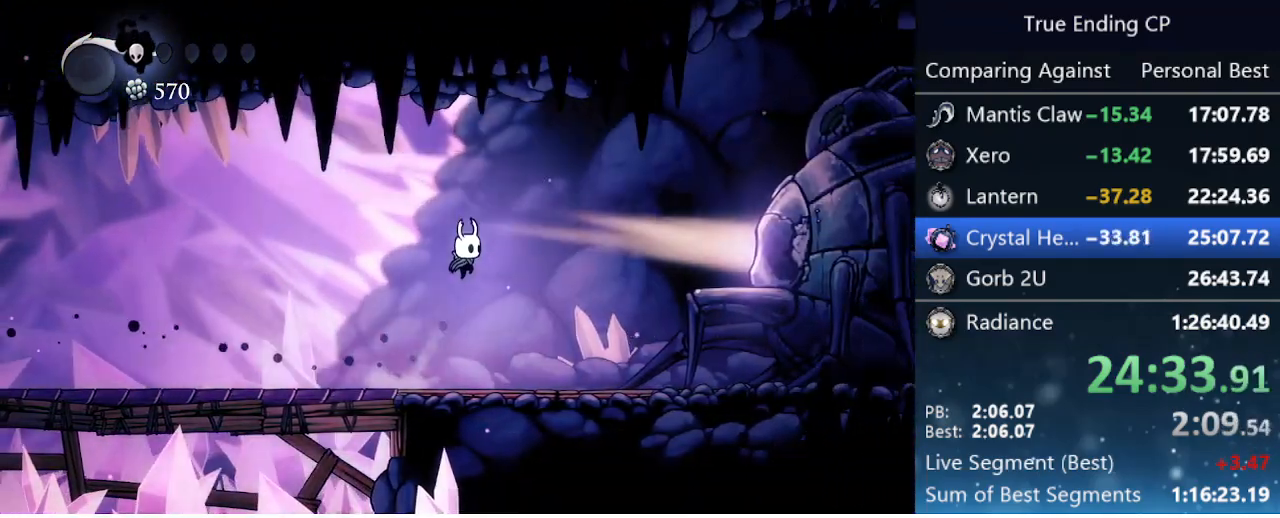
{"keys": ["right"], "events": [[67, "dash", "down"], [167, "jump", "up"], [267, "dash", "up"]]}
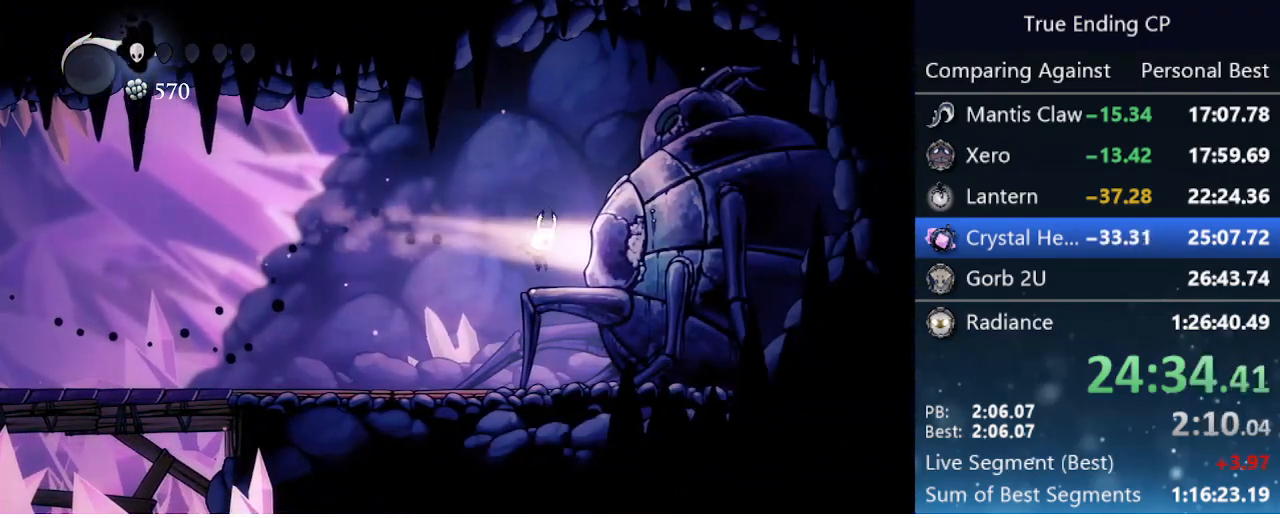
{"keys": [], "events": [[183, "up", "down"], [267, "right", "up"], [317, "up", "up"]]}
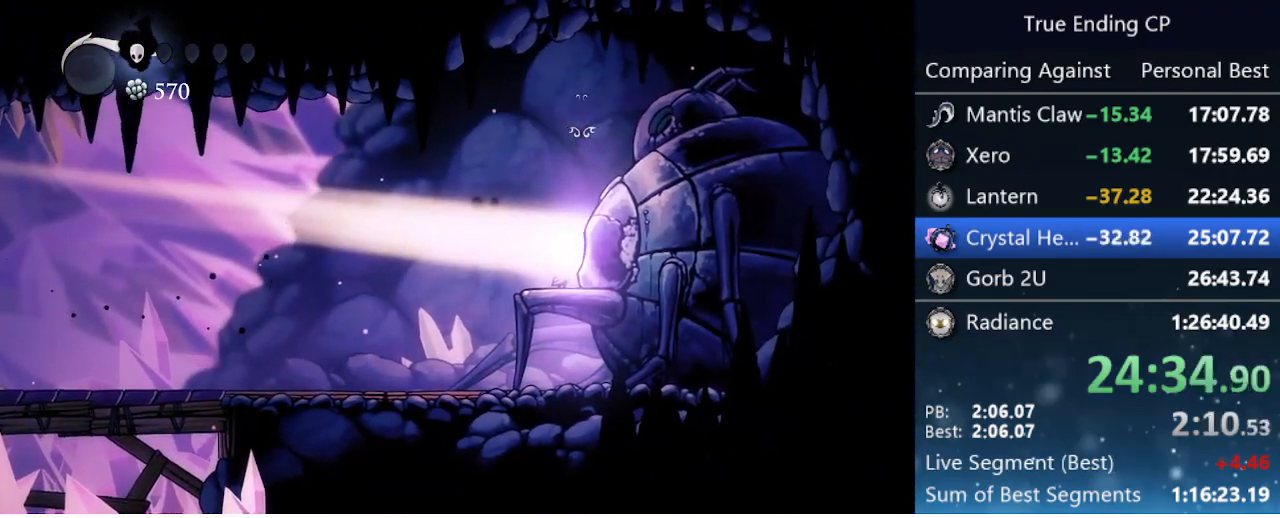
{"keys": [], "events": [[150, "jump", "down"], [150, "right", "down"], [200, "nail", "down"], [250, "jump", "up"], [250, "right", "up"], [250, "up", "down"], [283, "nail", "up"], [283, "up", "up"], [350, "jump", "down"], [350, "right", "down"], [383, "nail", "down"], [433, "jump", "up"], [433, "nail", "up"], [433, "right", "up"], [433, "up", "down"], [483, "up", "up"]]}
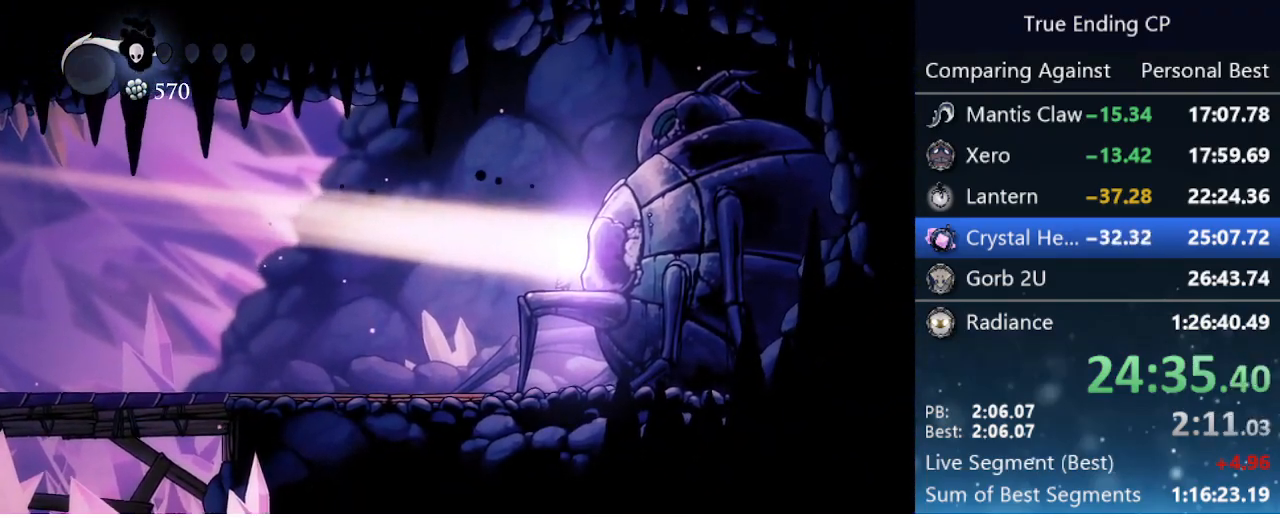
{"keys": ["jump", "nail"], "events": [[33, "jump", "down"], [33, "nail", "down"], [33, "right", "down"], [67, "jump", "up"], [67, "nail", "up"], [67, "right", "up"], [117, "up", "down"], [167, "jump", "down"], [167, "nail", "down"], [167, "right", "down"], [167, "up", "up"], [217, "right", "up"], [267, "jump", "up"], [267, "nail", "up"], [317, "right", "down"], [367, "jump", "down"], [367, "nail", "down"], [367, "right", "up"], [400, "jump", "up"], [400, "nail", "up"], [500, "jump", "down"], [500, "nail", "down"]]}
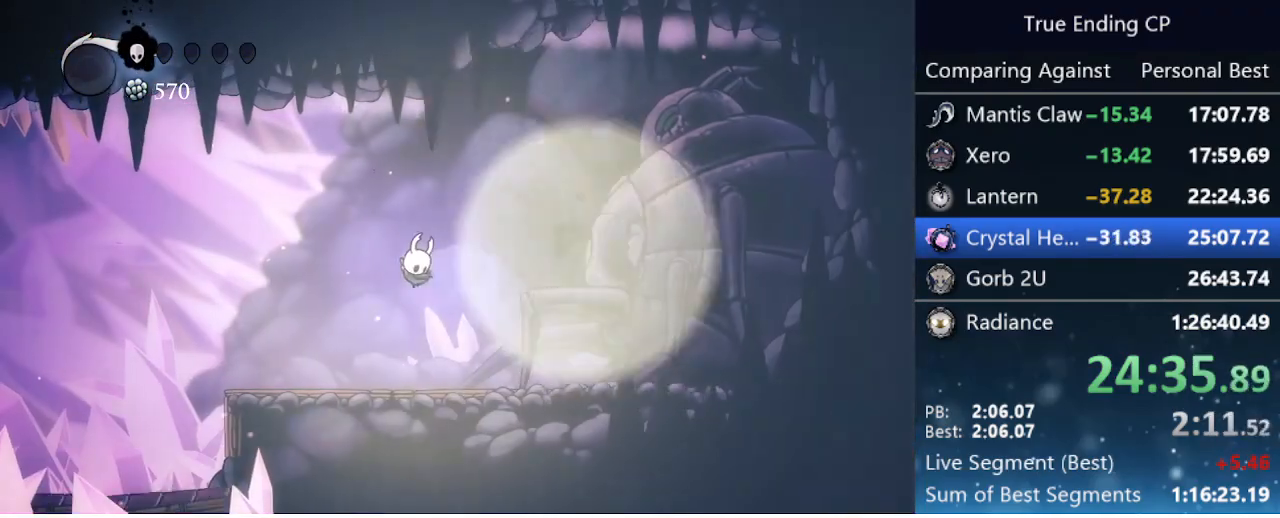
{"keys": [], "events": [[83, "jump", "up"], [83, "nail", "up"], [183, "jump", "down"], [183, "nail", "down"], [233, "jump", "up"], [283, "nail", "up"], [333, "jump", "down"], [333, "nail", "down"], [417, "jump", "up"], [417, "nail", "up"]]}
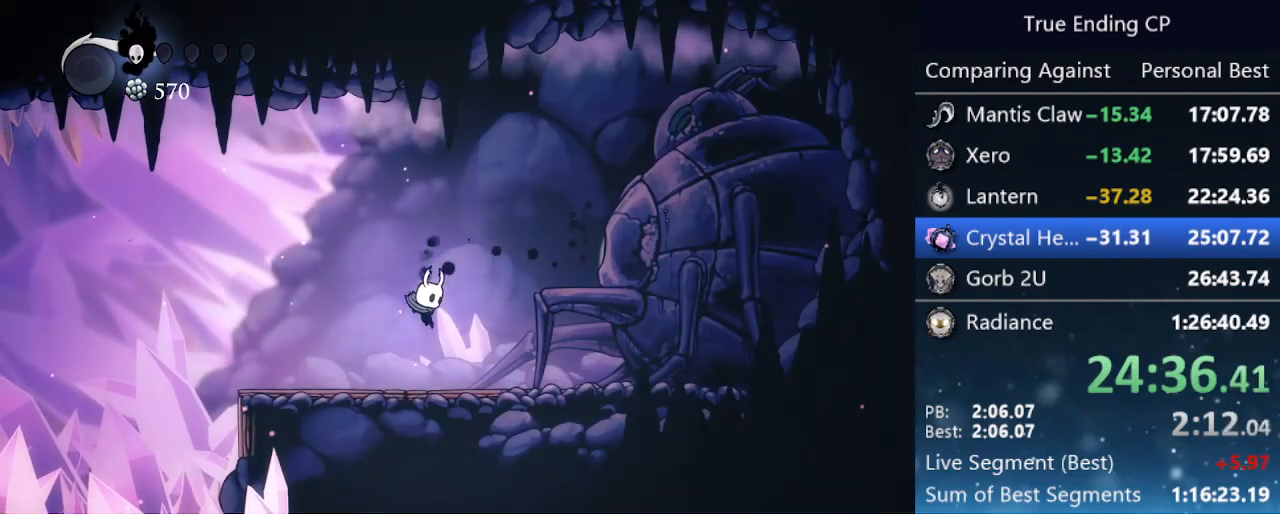
{"keys": ["jump"], "events": [[17, "jump", "down"], [17, "nail", "down"], [100, "jump", "up"], [100, "nail", "up"], [150, "jump", "down"], [200, "nail", "down"], [250, "jump", "up"], [250, "nail", "up"], [333, "jump", "down"], [333, "nail", "down"], [433, "jump", "up"], [433, "nail", "up"], [483, "jump", "down"]]}
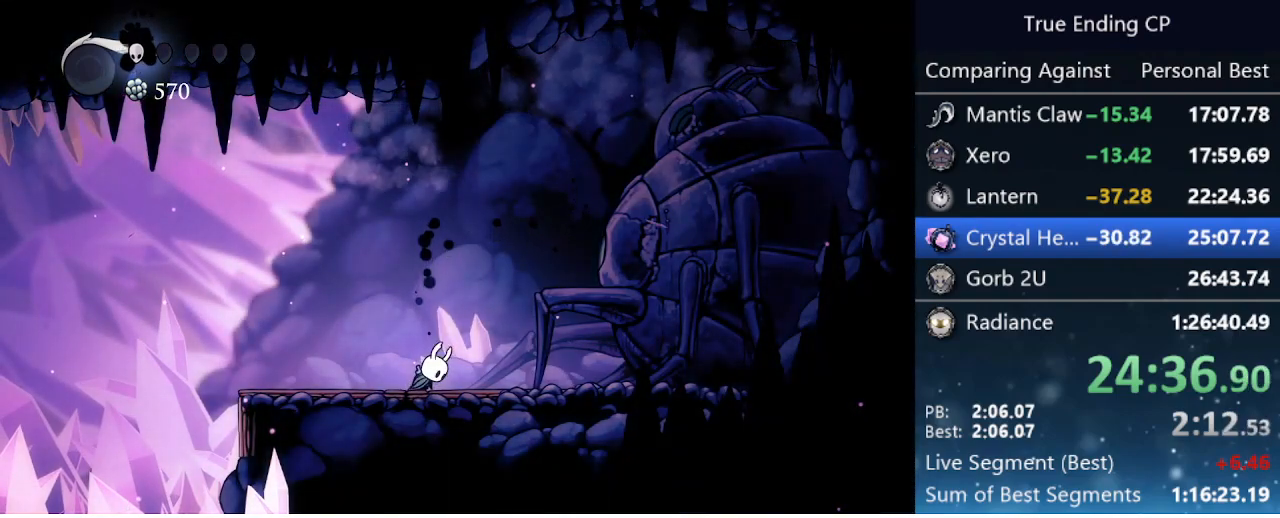
{"keys": ["jump"], "events": [[33, "nail", "down"], [117, "jump", "up"], [117, "nail", "up"], [167, "jump", "down"], [217, "nail", "down"], [267, "jump", "up"], [267, "nail", "up"], [350, "jump", "down"], [350, "nail", "down"], [450, "jump", "up"], [450, "nail", "up"], [500, "jump", "down"]]}
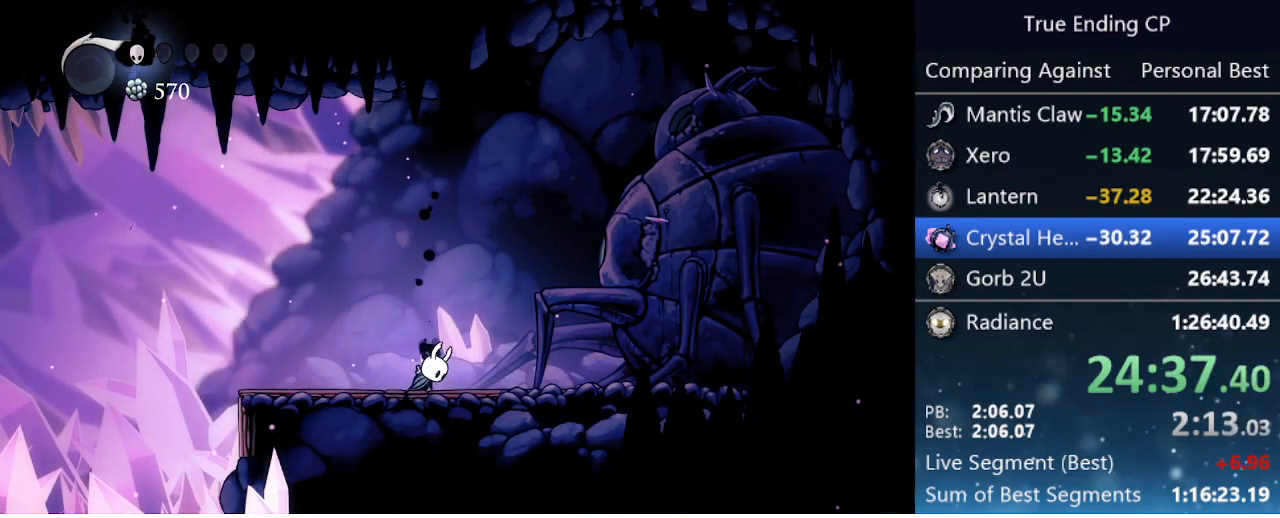
{"keys": [], "events": [[50, "nail", "down"], [133, "jump", "up"], [133, "nail", "up"], [183, "jump", "down"], [233, "nail", "down"], [333, "jump", "up"], [333, "nail", "up"], [417, "jump", "down"], [417, "nail", "down"], [467, "jump", "up"], [467, "nail", "up"]]}
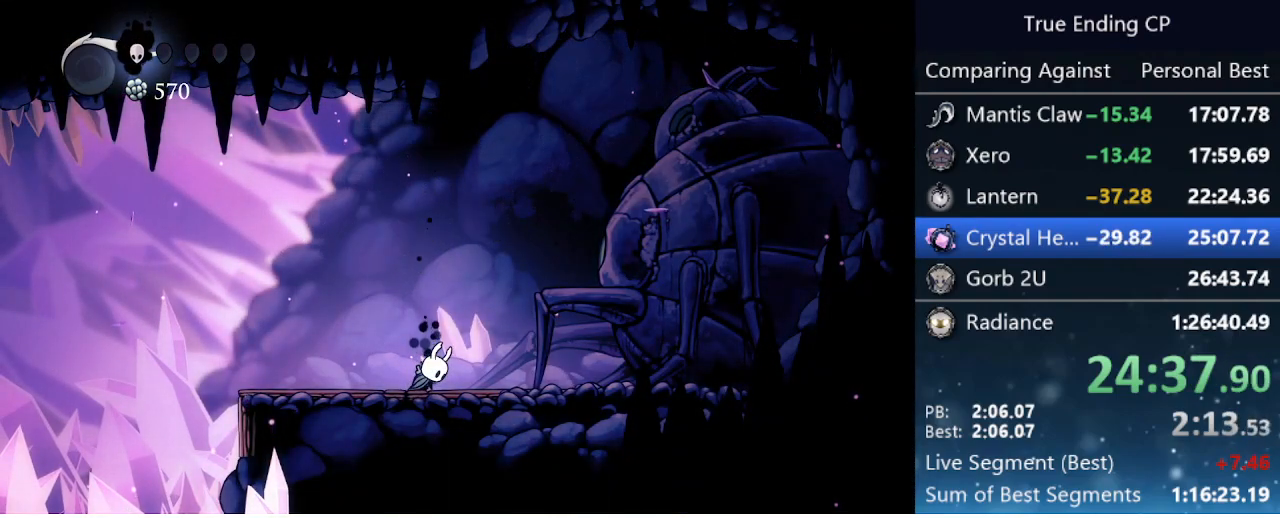
{"keys": [], "events": [[50, "jump", "down"], [100, "nail", "down"], [150, "jump", "up"], [150, "nail", "up"], [200, "jump", "down"], [250, "nail", "down"], [300, "jump", "up"], [300, "nail", "up"], [333, "jump", "down"], [383, "nail", "down"], [483, "jump", "up"], [483, "nail", "up"]]}
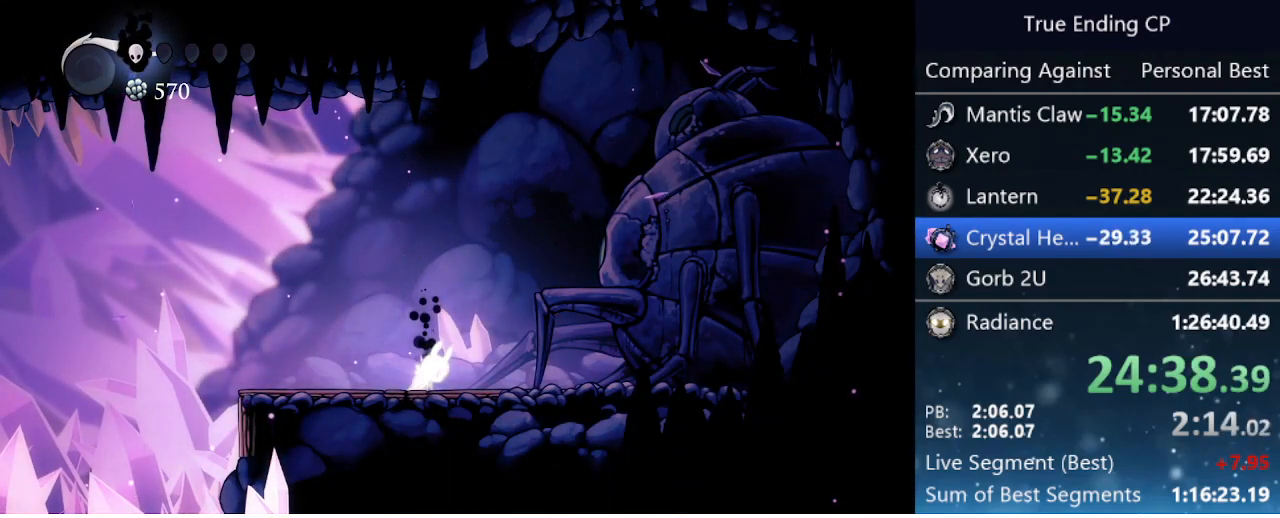
{"keys": [], "events": [[33, "jump", "down"], [117, "jump", "up"], [217, "jump", "down"], [300, "jump", "up"], [350, "jump", "down"], [450, "jump", "up"]]}
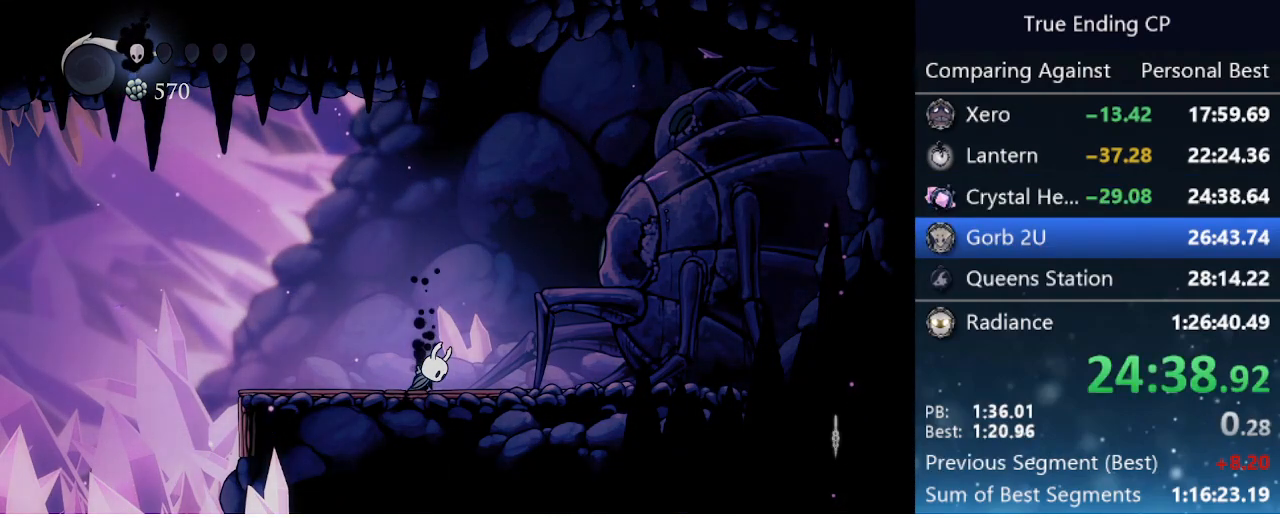
{"keys": ["jump"], "events": [[50, "jump", "down"], [83, "jump", "up"], [183, "jump", "down"], [233, "jump", "up"], [317, "jump", "down"], [367, "jump", "up"], [467, "jump", "down"]]}
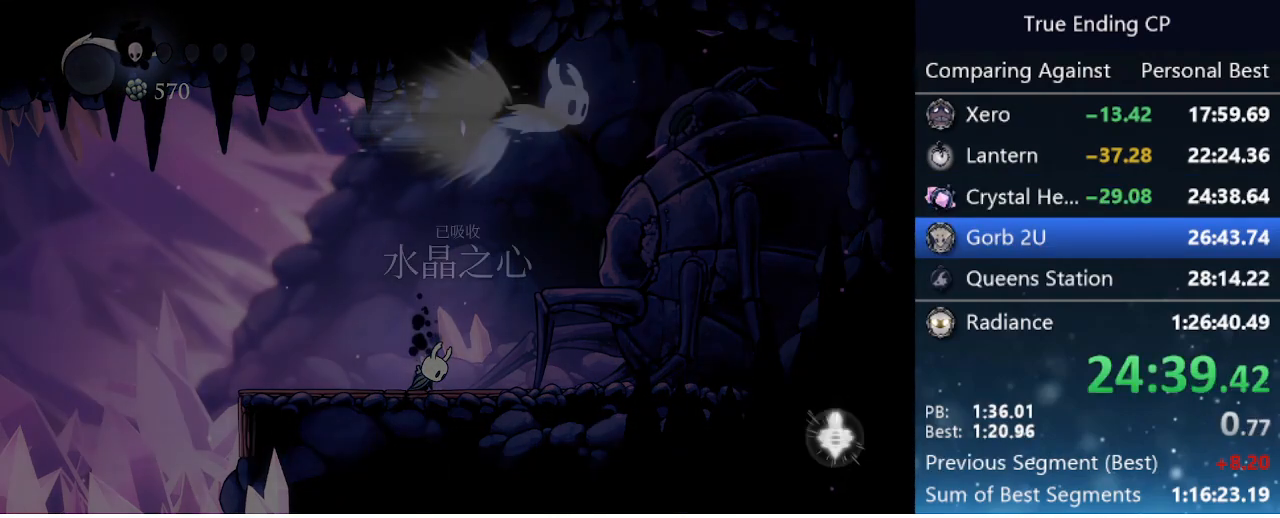
{"keys": [], "events": [[50, "jump", "up"], [150, "jump", "down"], [200, "nail", "down"], [250, "jump", "up"], [250, "nail", "up"], [350, "jump", "down"], [400, "nail", "down"], [450, "jump", "up"], [450, "nail", "up"]]}
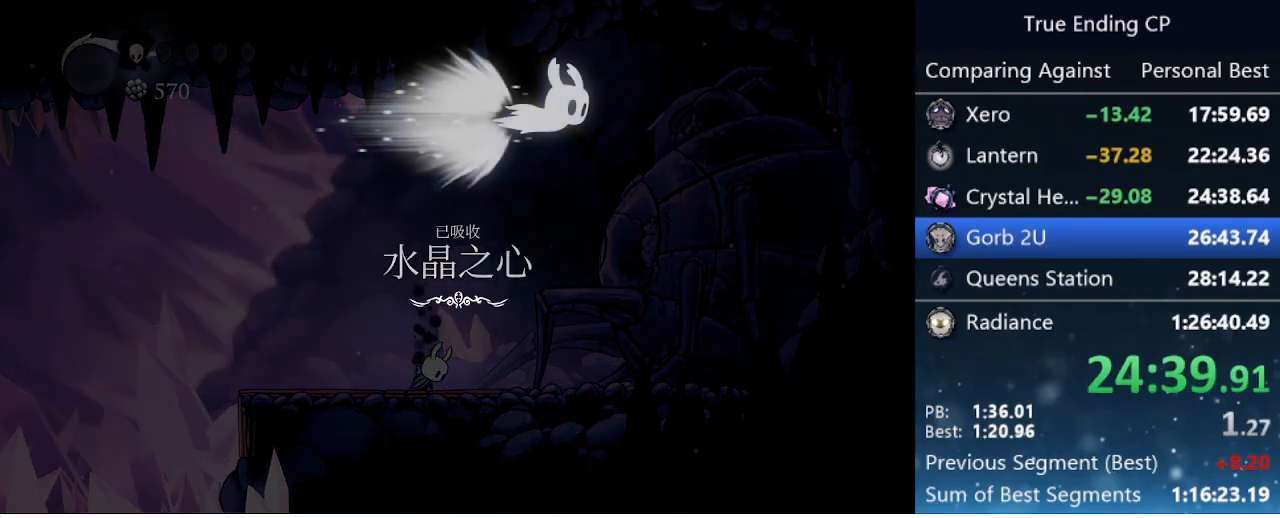
{"keys": [], "events": [[33, "jump", "down"], [67, "nail", "down"], [167, "jump", "up"], [167, "nail", "up"], [217, "jump", "down"], [267, "nail", "down"], [317, "jump", "up"], [350, "nail", "up"], [400, "jump", "down"], [400, "nail", "down"], [500, "jump", "up"], [500, "nail", "up"]]}
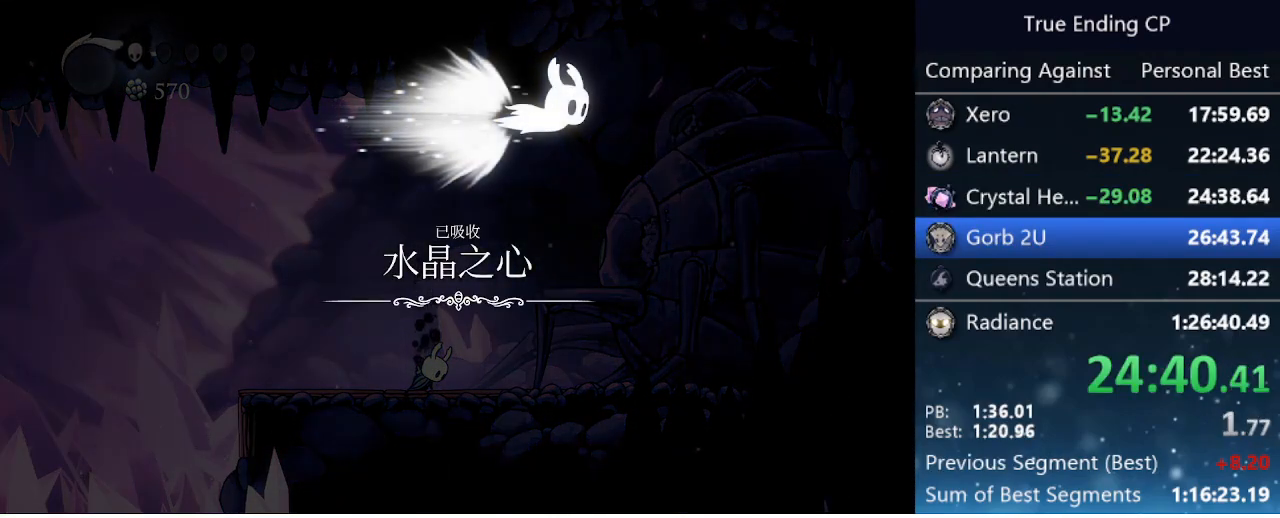
{"keys": ["jump"], "events": [[100, "jump", "down"], [100, "nail", "down"], [183, "jump", "up"], [183, "nail", "up"], [267, "jump", "down"], [317, "nail", "down"], [367, "jump", "up"], [367, "nail", "up"], [467, "jump", "down"]]}
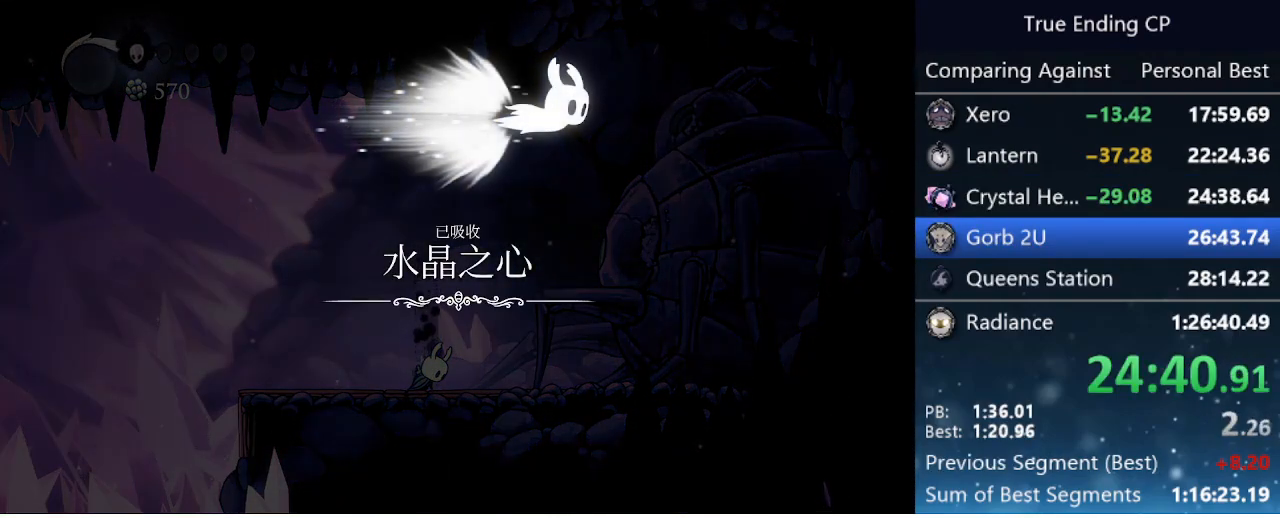
{"keys": [], "events": [[17, "nail", "down"], [67, "jump", "up"], [100, "nail", "up"], [150, "jump", "down"], [200, "nail", "down"], [300, "jump", "up"], [300, "nail", "up"], [383, "jump", "down"], [383, "nail", "down"], [483, "jump", "up"], [483, "nail", "up"]]}
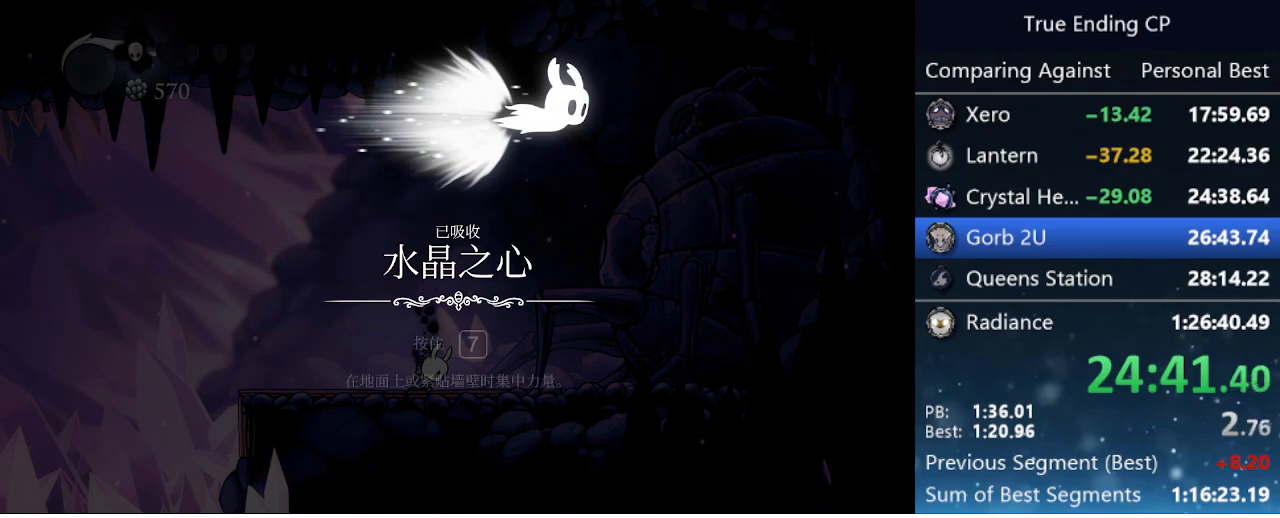
{"keys": ["jump", "nail"], "events": [[67, "jump", "down"], [67, "nail", "down"], [167, "jump", "up"], [167, "nail", "up"], [250, "jump", "down"], [300, "nail", "down"], [417, "jump", "up"], [417, "nail", "up"], [467, "jump", "down"], [483, "nail", "down"]]}
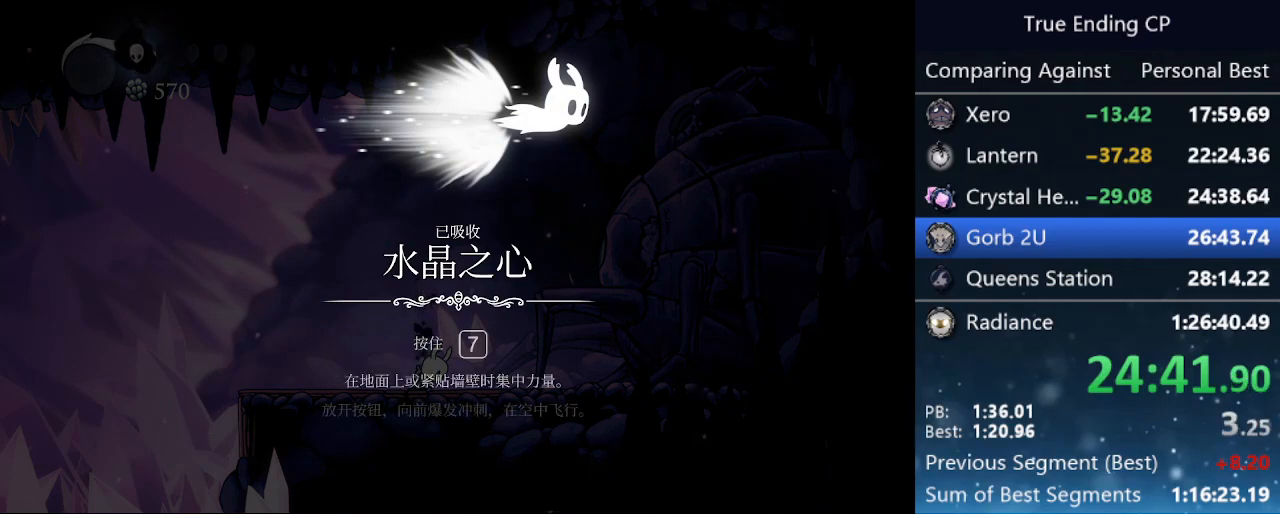
{"keys": [], "events": [[83, "jump", "up"], [83, "nail", "up"], [183, "nail", "down"], [233, "jump", "down"], [283, "jump", "up"], [283, "nail", "up"], [367, "jump", "down"], [367, "nail", "down"], [467, "jump", "up"], [467, "nail", "up"]]}
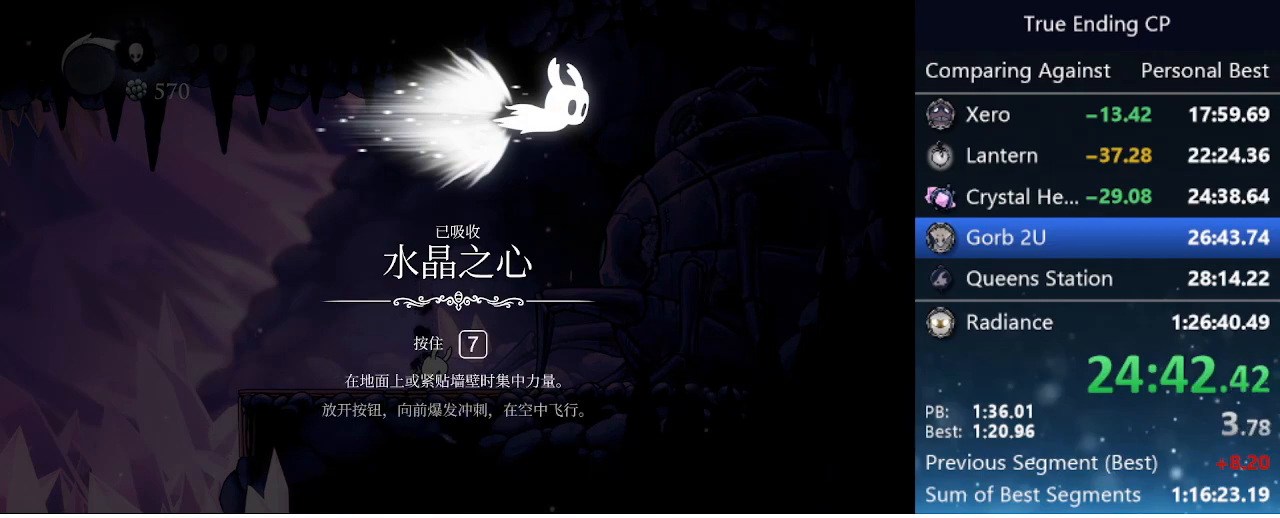
{"keys": ["jump", "nail"], "events": [[67, "jump", "down"], [67, "nail", "down"], [150, "jump", "up"], [150, "nail", "up"], [250, "jump", "down"], [250, "nail", "down"], [333, "jump", "up"], [333, "nail", "up"], [433, "jump", "down"], [433, "nail", "down"]]}
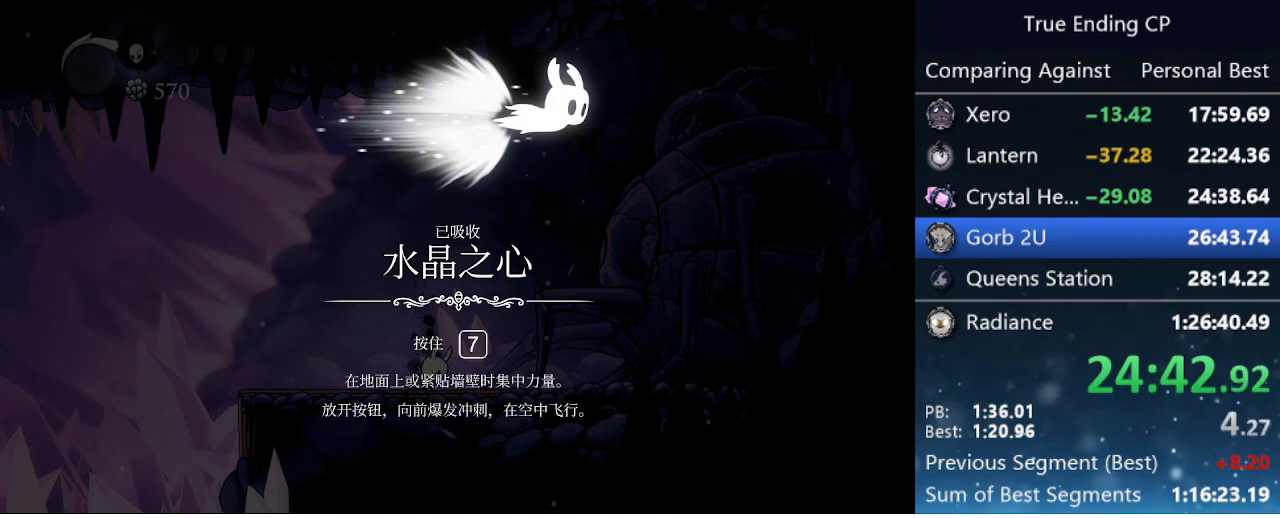
{"keys": ["jump", "nail"], "events": [[33, "jump", "up"], [33, "nail", "up"], [67, "jump", "down"], [67, "nail", "down"], [167, "jump", "up"], [167, "nail", "up"], [267, "jump", "down"], [350, "jump", "up"], [450, "jump", "down"], [500, "nail", "down"]]}
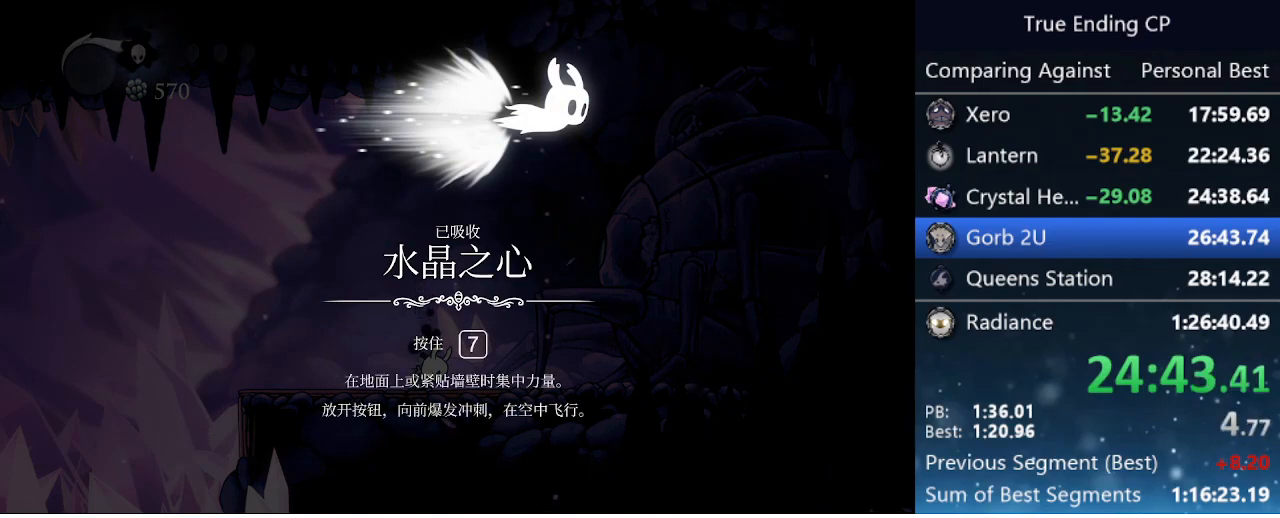
{"keys": [], "events": [[50, "jump", "up"], [50, "nail", "up"], [133, "jump", "down"], [283, "jump", "up"], [333, "jump", "down"], [467, "jump", "up"]]}
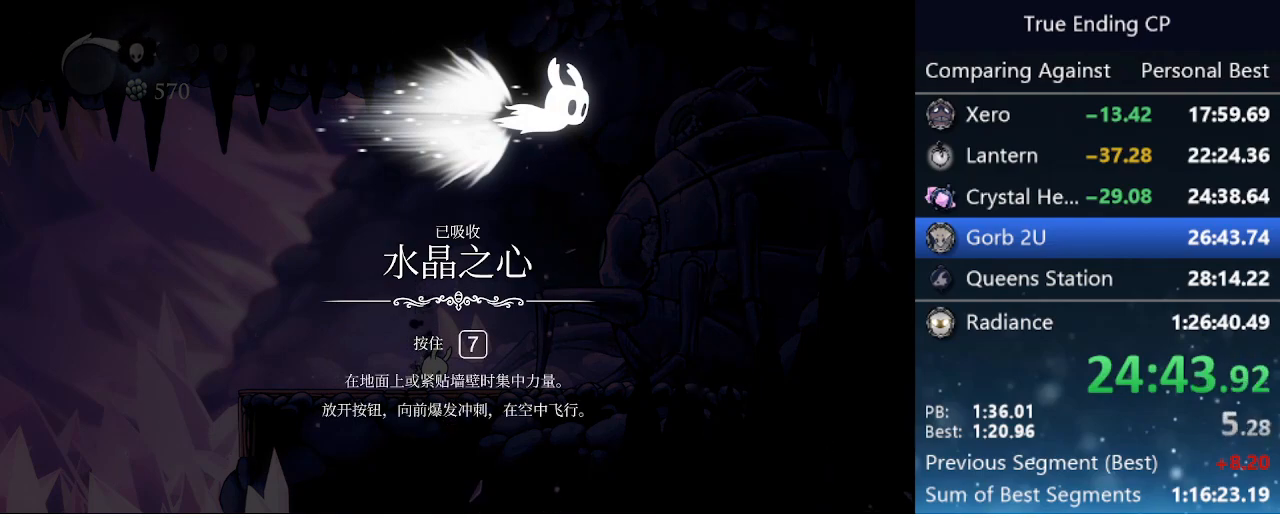
{"keys": ["jump"], "events": [[17, "jump", "down"], [100, "jump", "up"], [150, "jump", "down"], [200, "jump", "up"], [283, "jump", "down"], [383, "jump", "up"], [433, "jump", "down"]]}
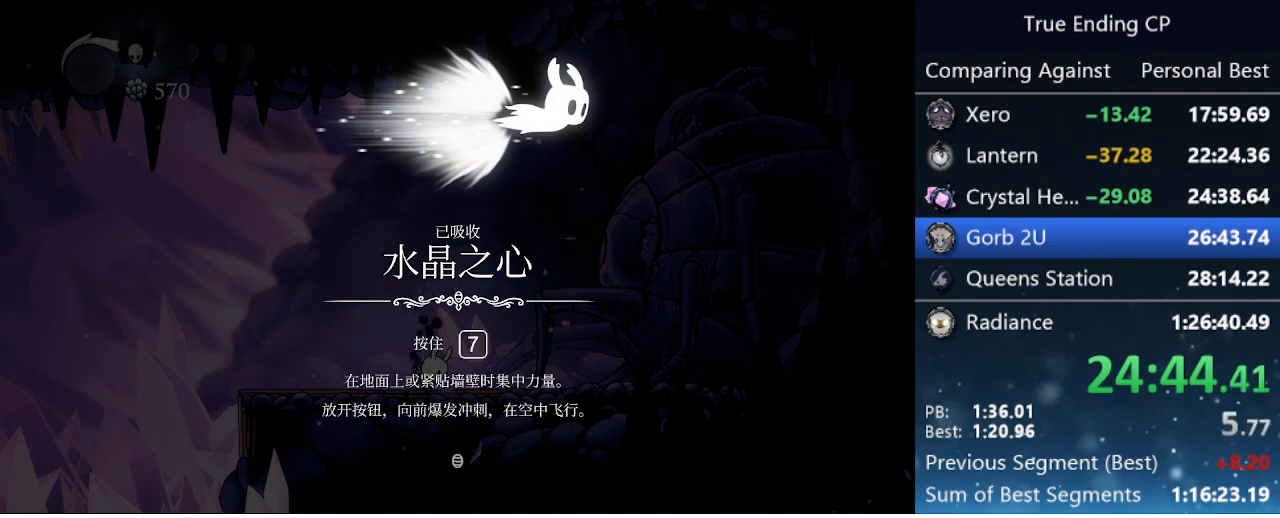
{"keys": [], "events": [[17, "jump", "up"], [67, "jump", "down"], [183, "jump", "up"], [217, "jump", "down"], [300, "jump", "up"], [400, "jump", "down"], [400, "nail", "down"], [450, "jump", "up"], [450, "nail", "up"]]}
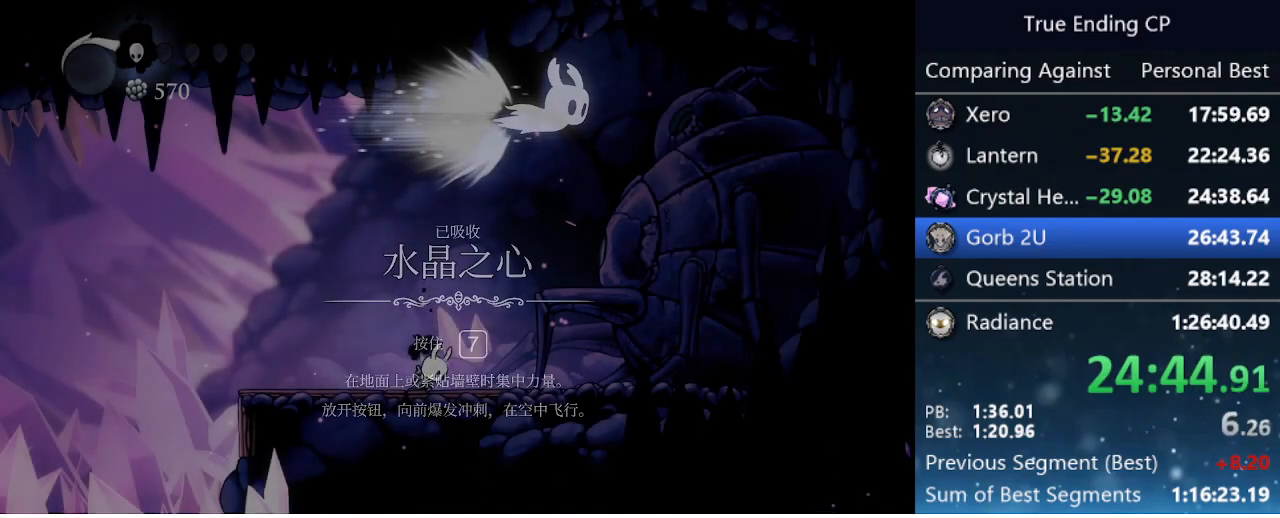
{"keys": [], "events": [[50, "jump", "down"], [50, "nail", "down"], [100, "jump", "up"], [133, "nail", "up"], [133, "pause", "down"], [233, "pause", "up"], [367, "pause", "down"], [467, "pause", "up"]]}
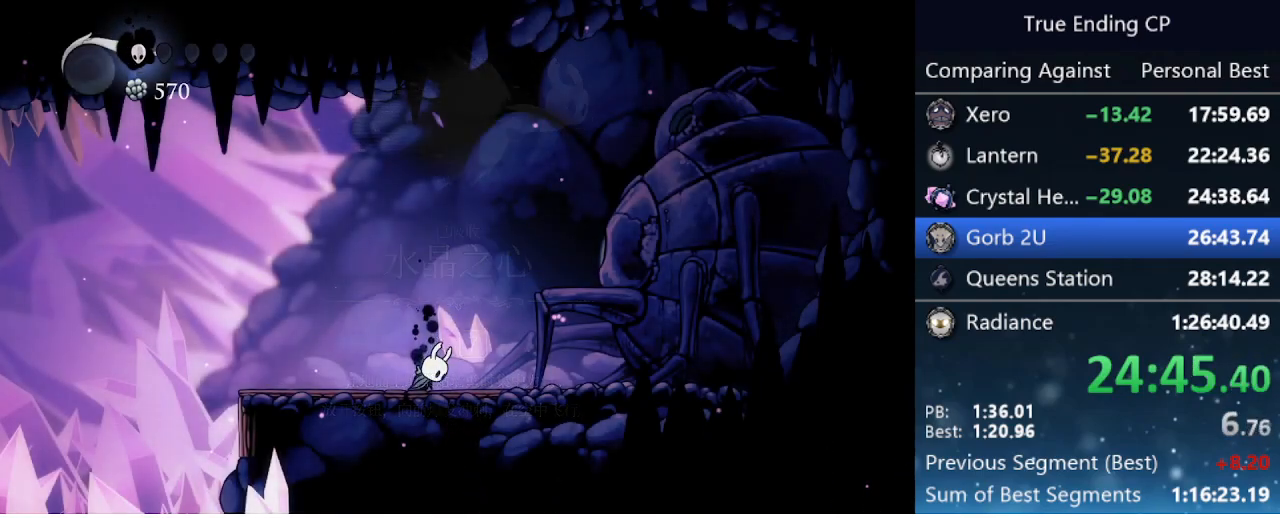
{"keys": [], "events": [[17, "pause", "down"], [100, "pause", "up"], [150, "pause", "down"], [200, "pause", "up"], [300, "pause", "down"], [350, "pause", "up"], [433, "pause", "down"], [483, "pause", "up"]]}
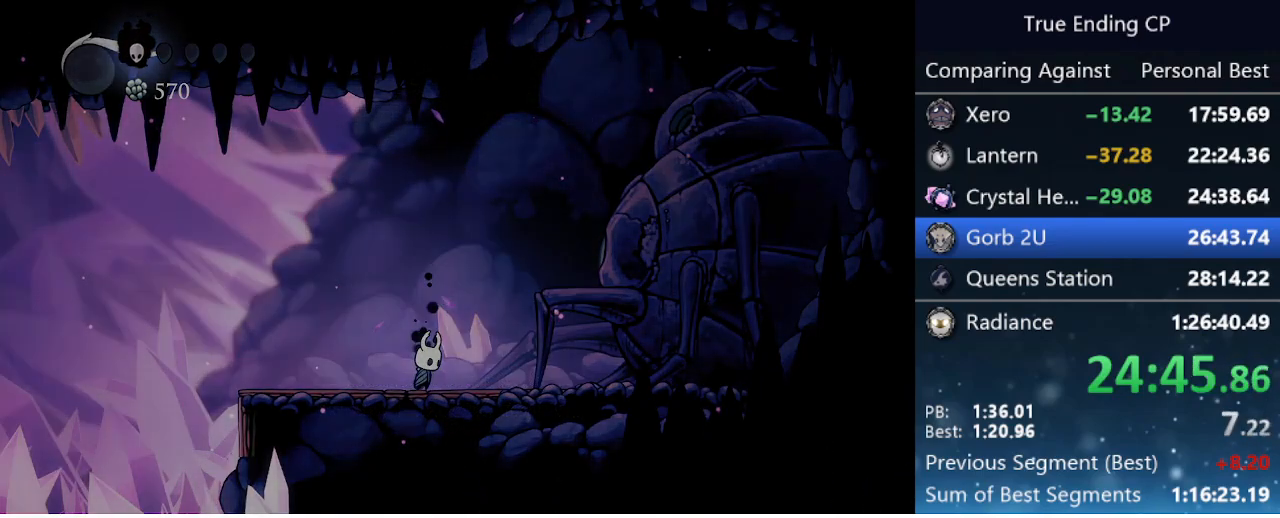
{"keys": ["jump"], "events": [[67, "pause", "down"], [117, "pause", "up"], [400, "up", "down"], [450, "jump", "down"], [450, "up", "up"]]}
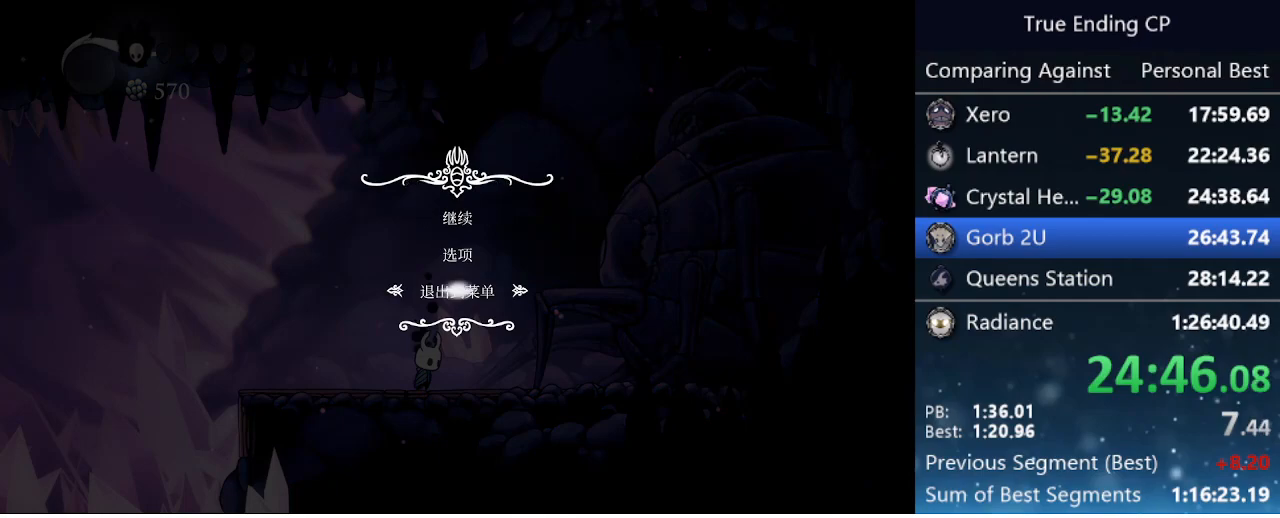
{"keys": [], "events": [[33, "jump", "up"]]}
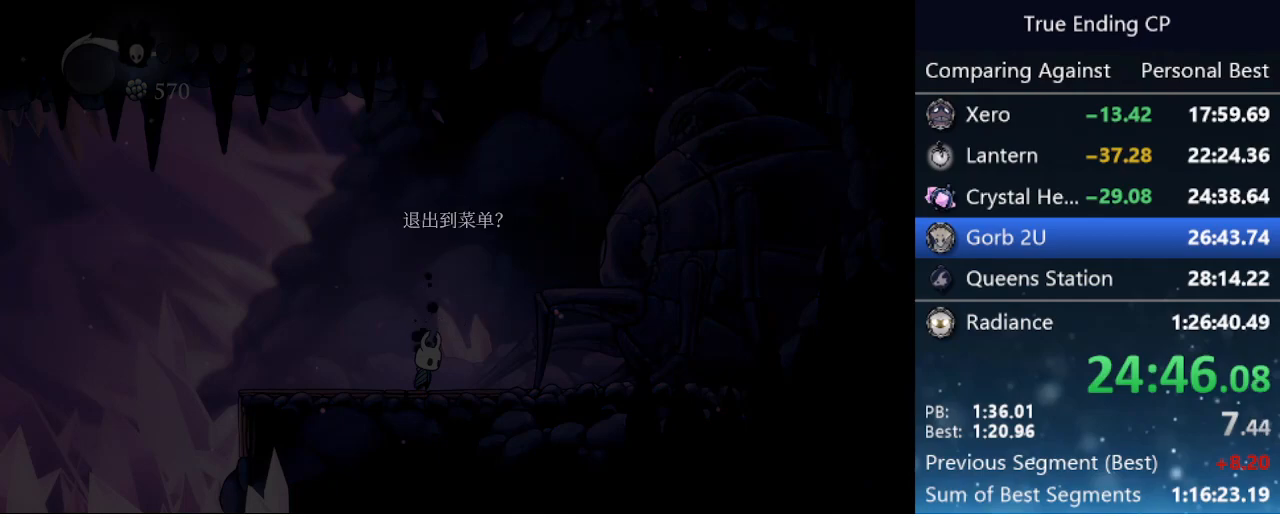
{"keys": [], "events": [[300, "up", "down"], [383, "jump", "down"], [383, "up", "up"], [483, "jump", "up"]]}